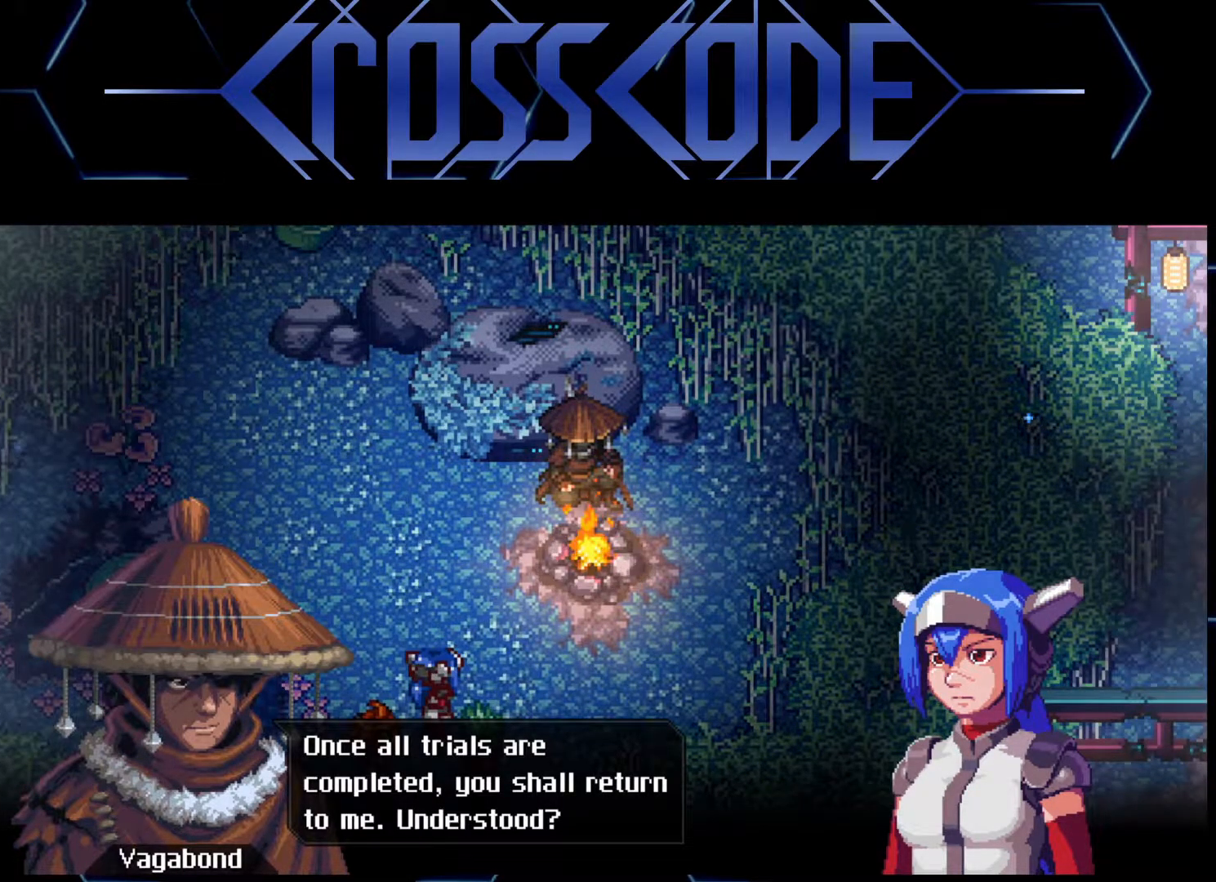
Gameplay with a controller (Xbox layout); each line is a JSON object with the inputs held at the frame after it. "events" lists button and stick changes between this image and that frame as [ms after this image, input, new state], when the widget could be followed in between.
{"buttons": [], "left_stick": "center", "right_stick": "center", "events": [[17, "A", "down"], [100, "A", "up"]]}
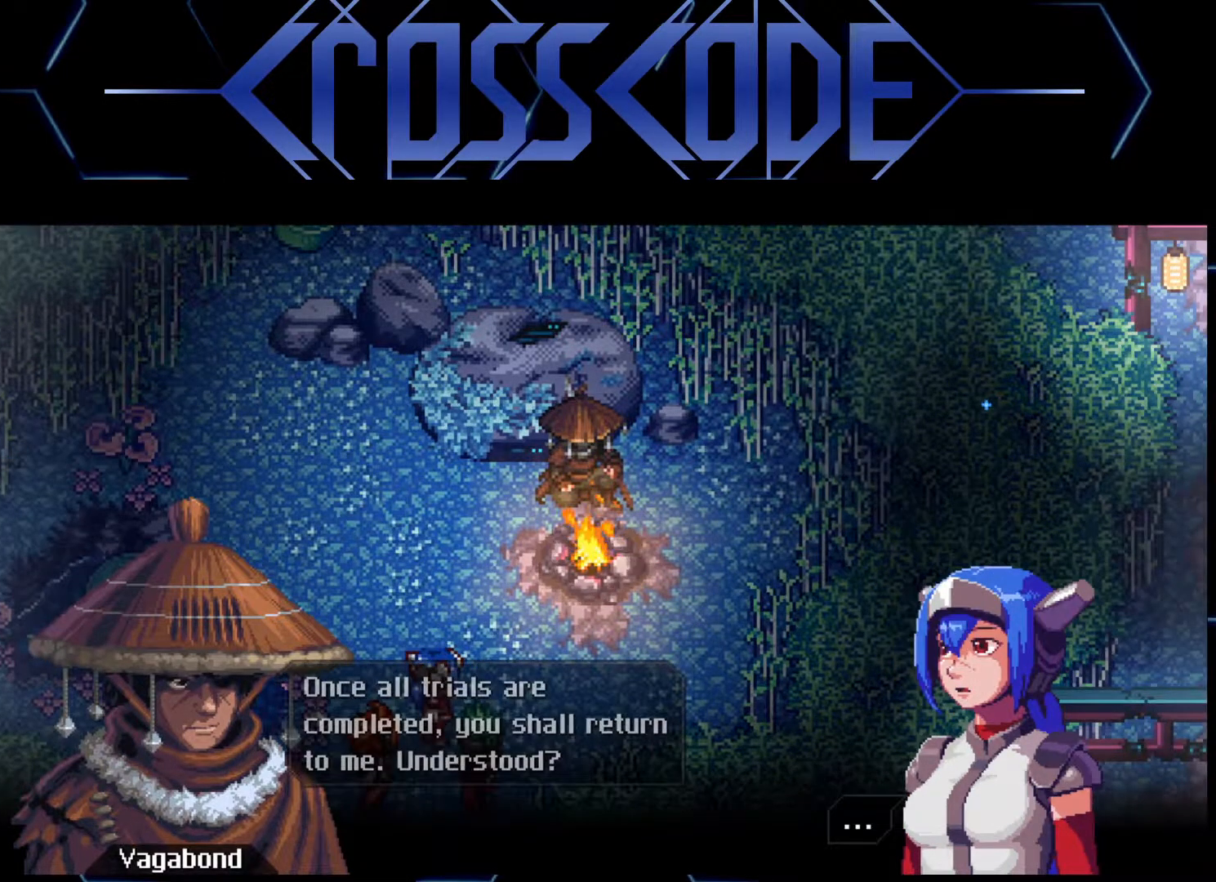
{"buttons": [], "left_stick": "center", "right_stick": "center", "events": [[100, "A", "down"], [183, "A", "up"]]}
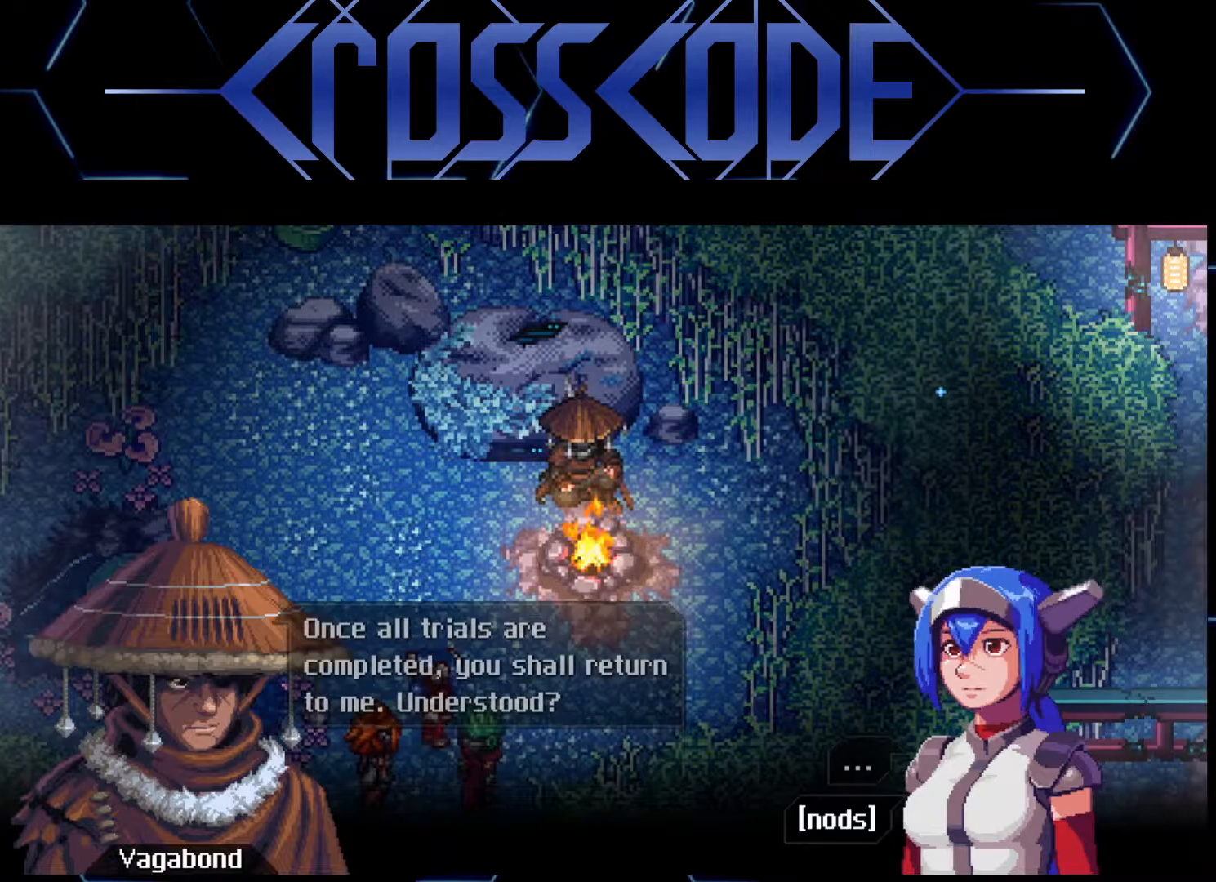
{"buttons": [], "left_stick": "center", "right_stick": "center", "events": [[267, "A", "down"], [350, "A", "up"]]}
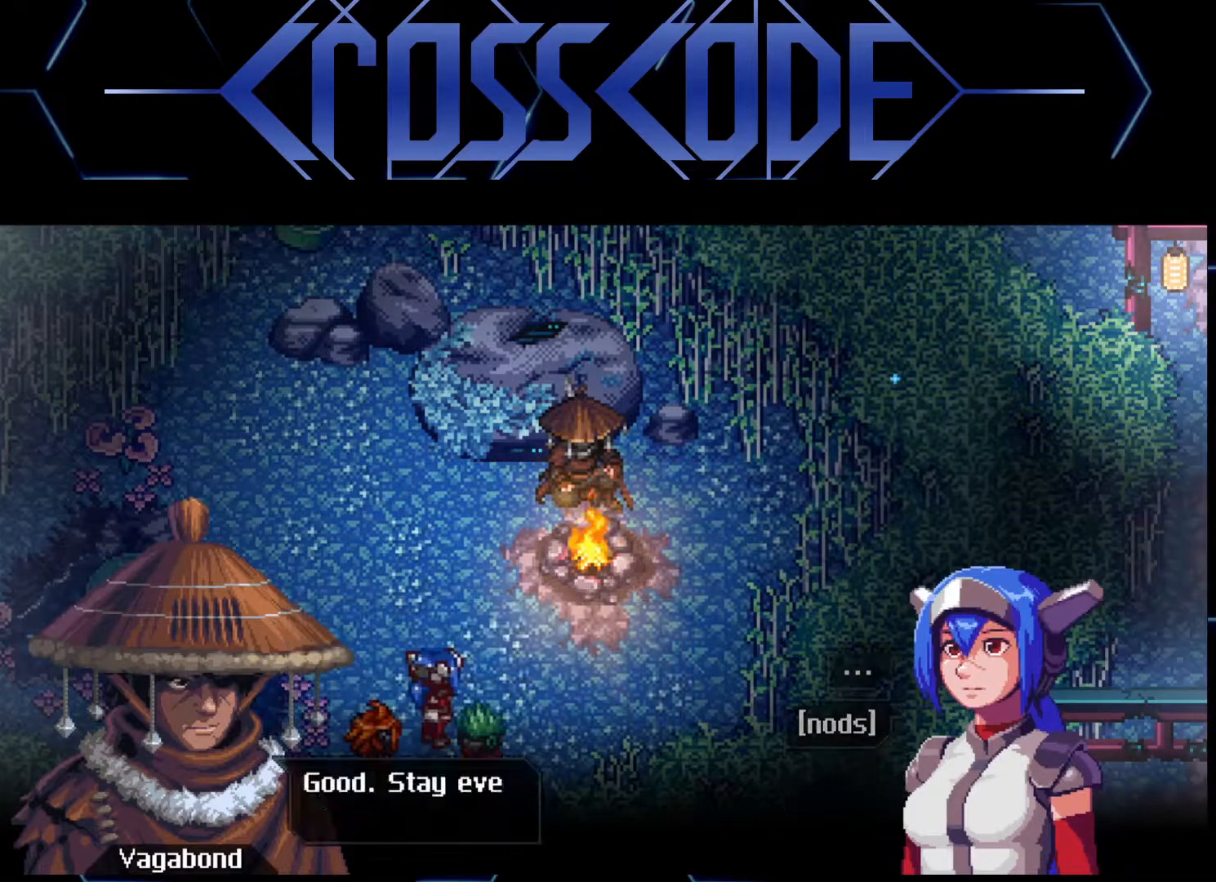
{"buttons": [], "left_stick": "center", "right_stick": "center", "events": []}
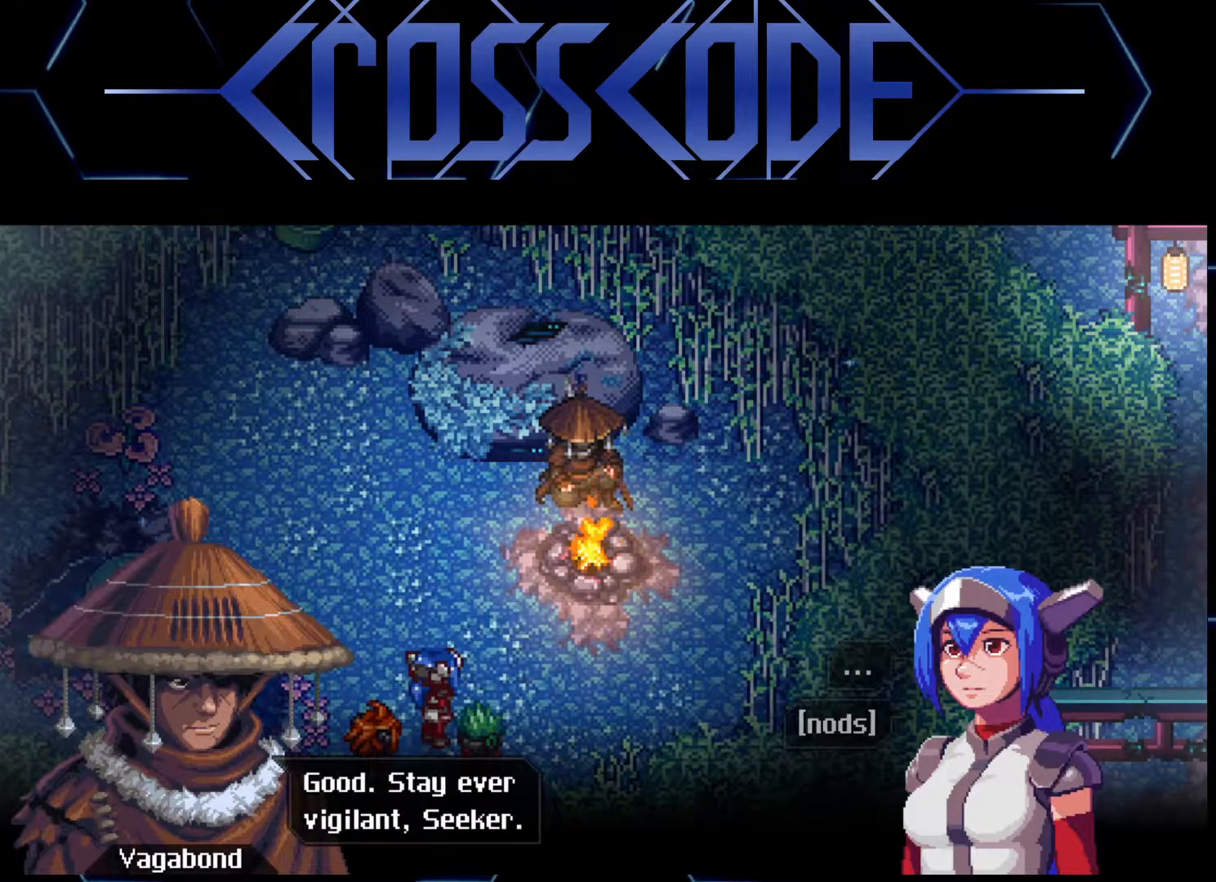
{"buttons": [], "left_stick": "center", "right_stick": "center", "events": []}
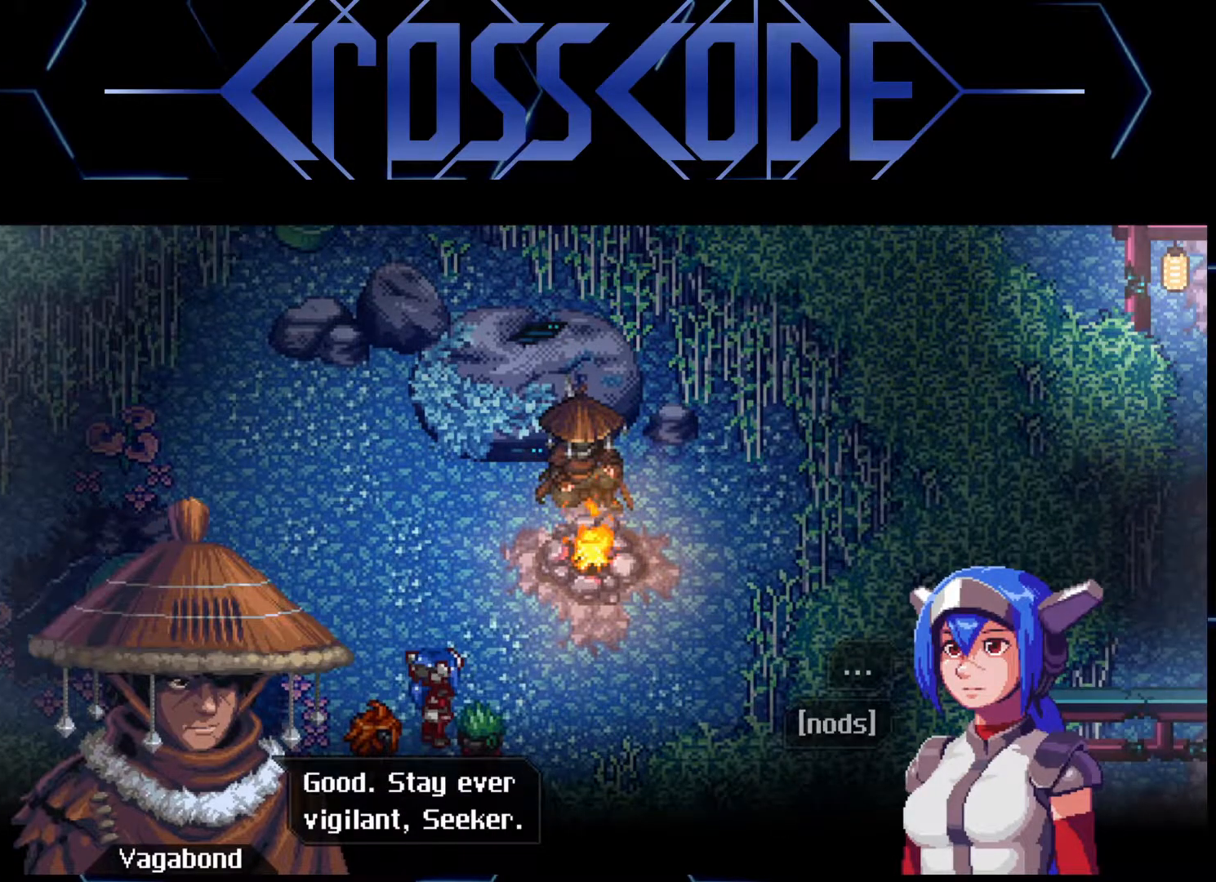
{"buttons": [], "left_stick": "center", "right_stick": "center", "events": [[217, "A", "down"], [300, "A", "up"]]}
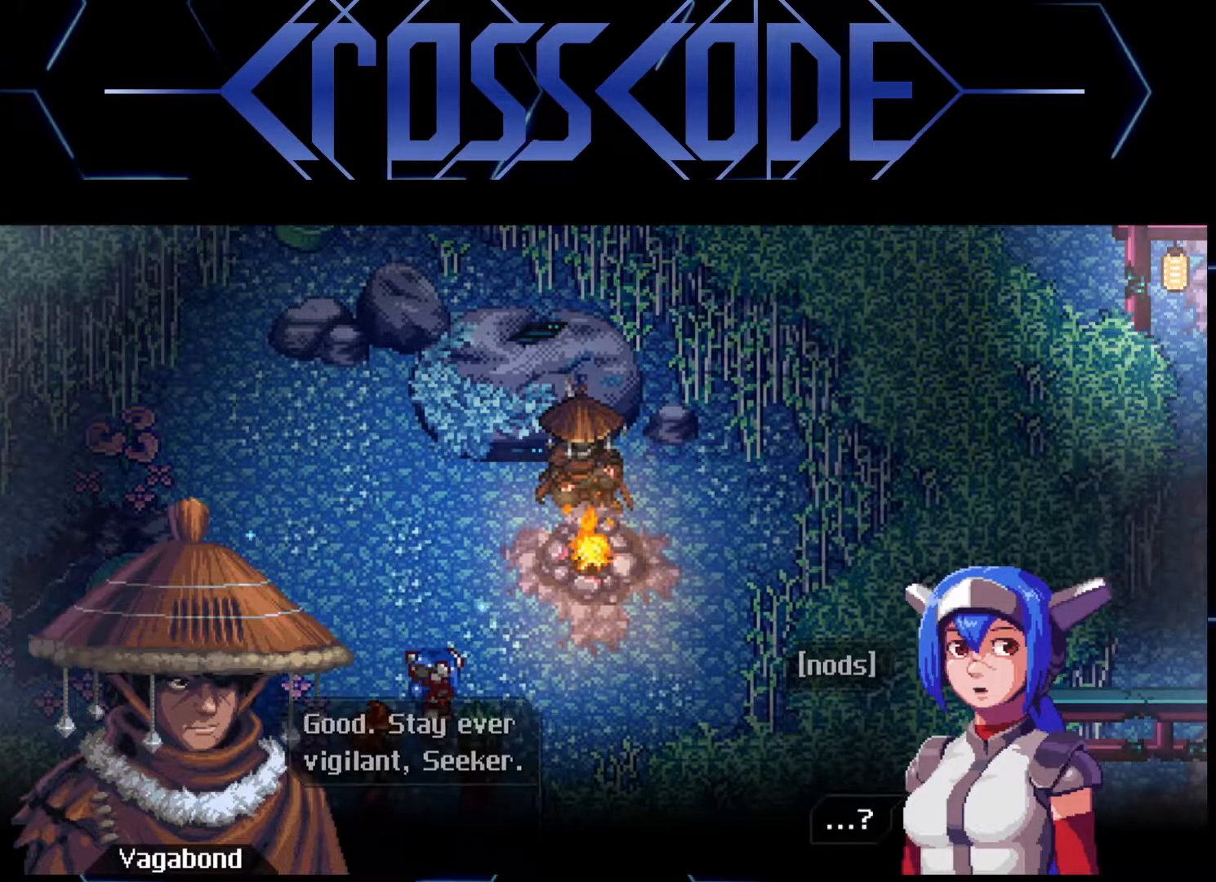
{"buttons": ["A"], "left_stick": "center", "right_stick": "center", "events": [[433, "A", "down"]]}
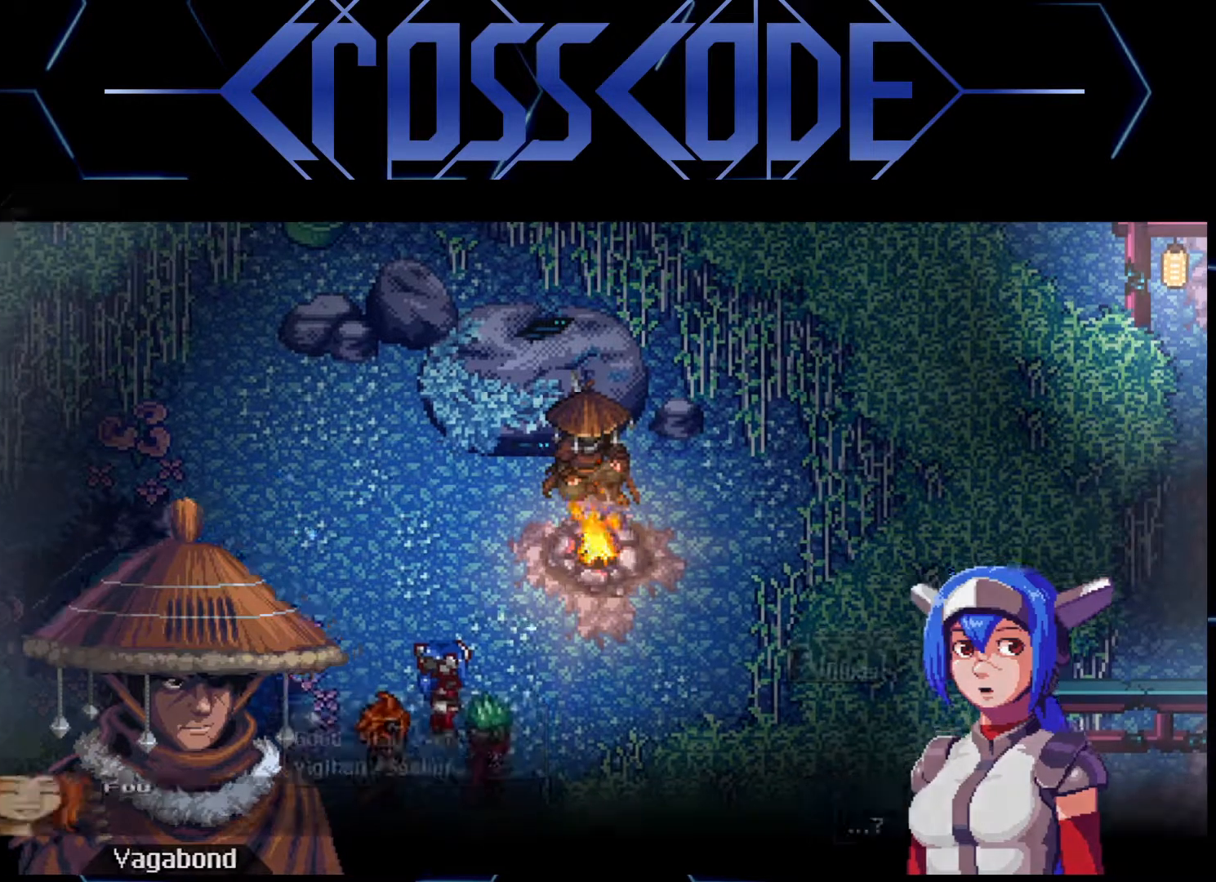
{"buttons": [], "left_stick": "center", "right_stick": "center", "events": [[17, "A", "up"]]}
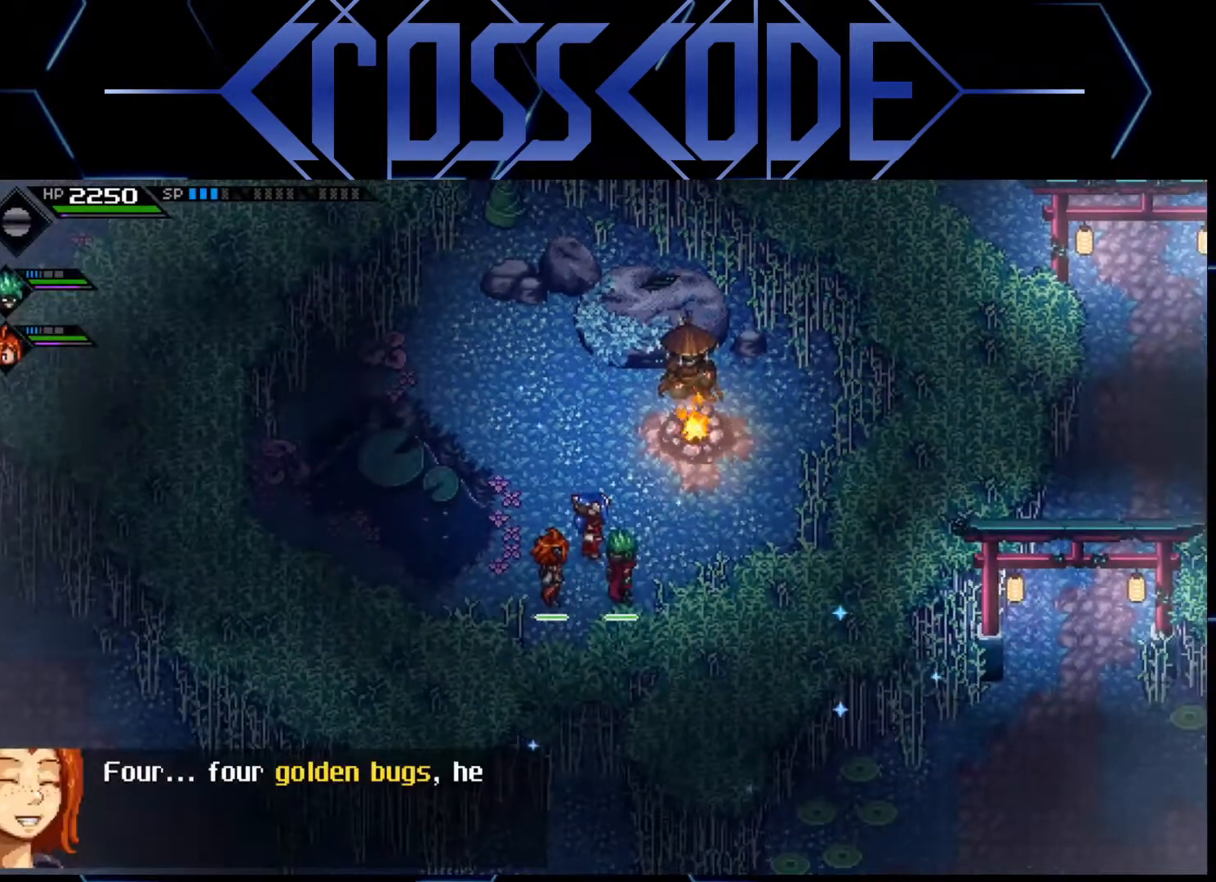
{"buttons": [], "left_stick": "center", "right_stick": "center", "events": []}
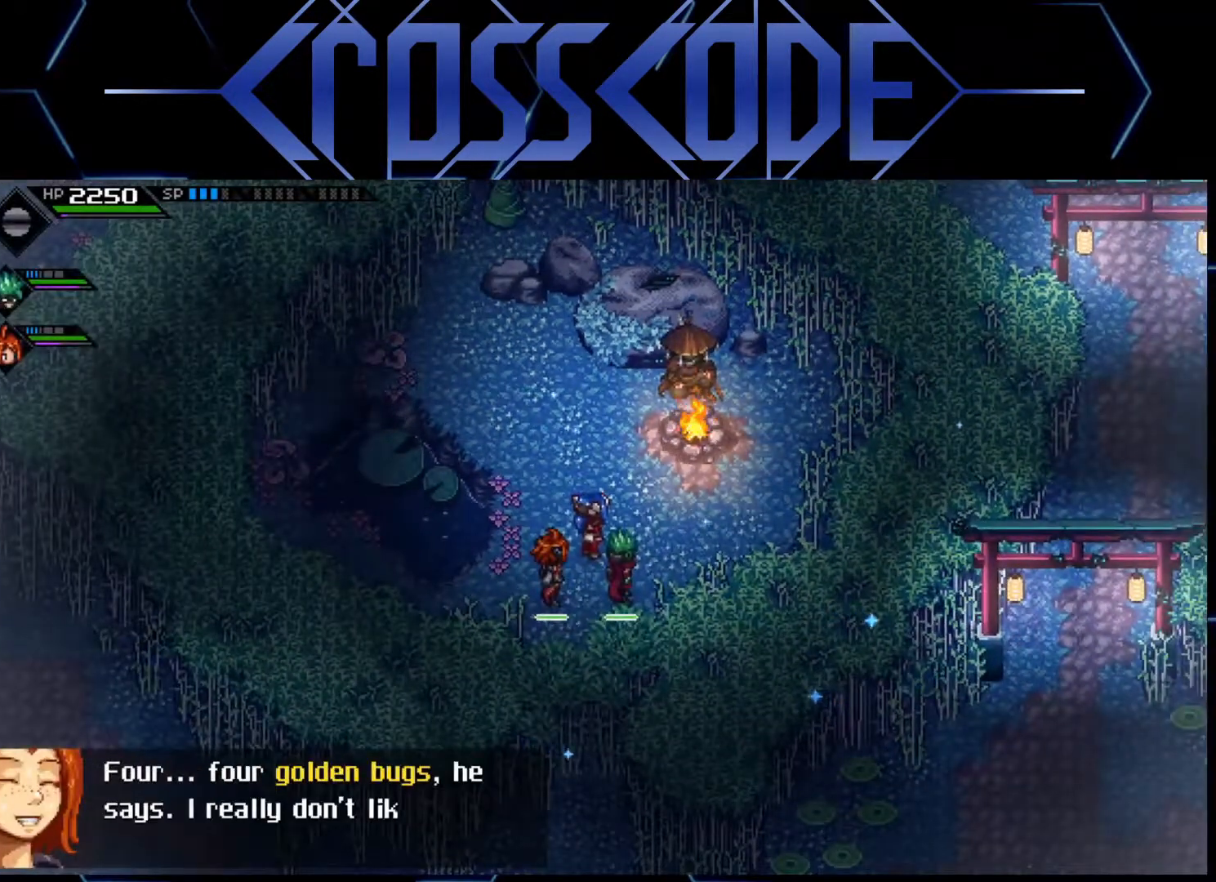
{"buttons": [], "left_stick": "center", "right_stick": "center", "events": []}
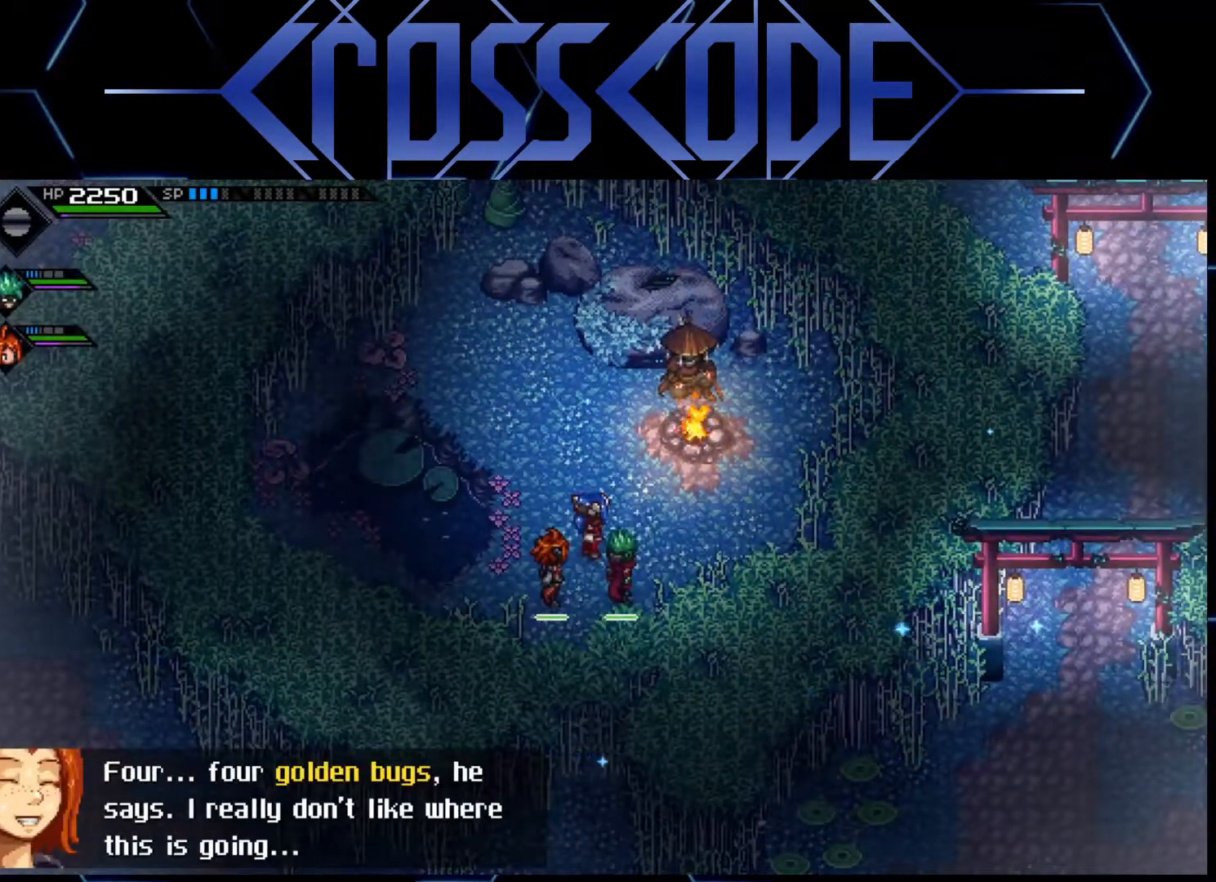
{"buttons": [], "left_stick": "center", "right_stick": "center", "events": []}
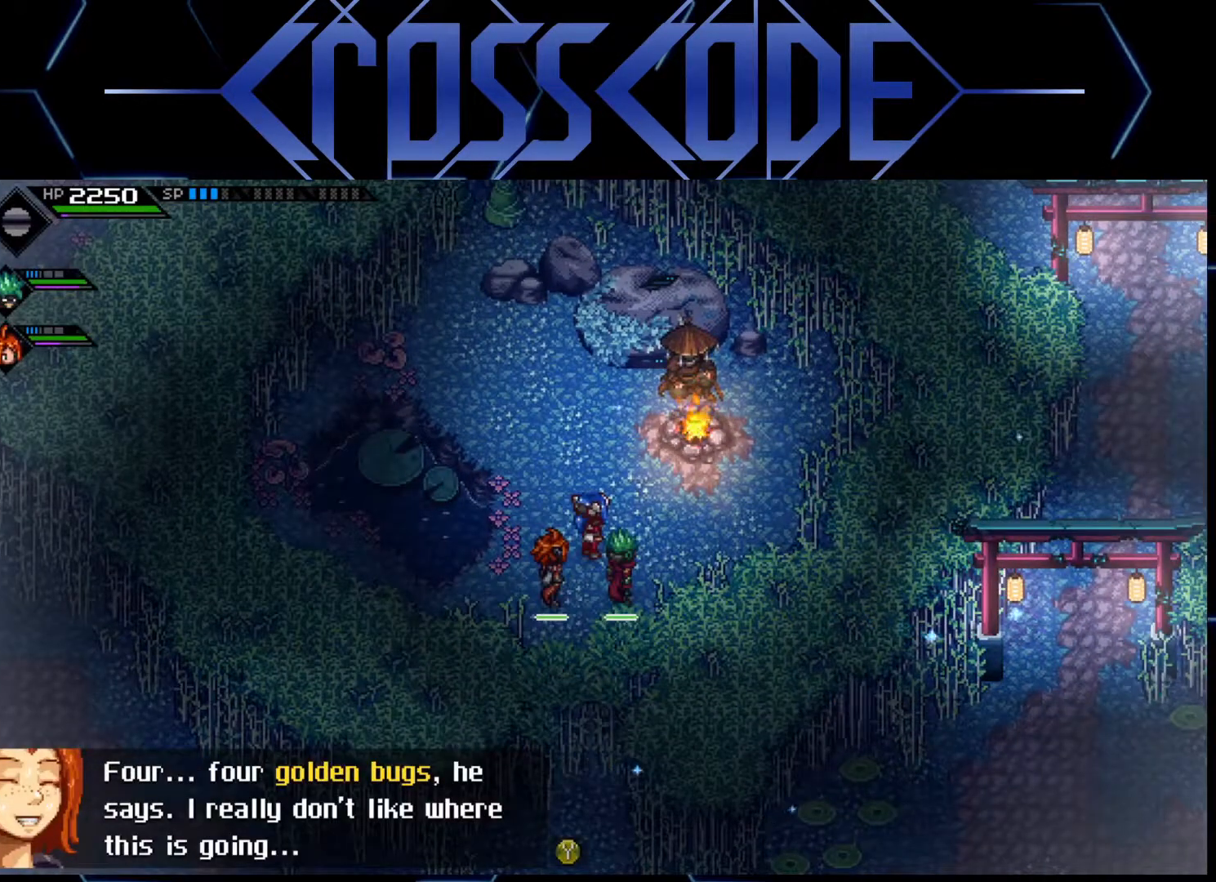
{"buttons": [], "left_stick": "center", "right_stick": "center", "events": [[133, "left_stick", "up"], [417, "left_stick", "center"]]}
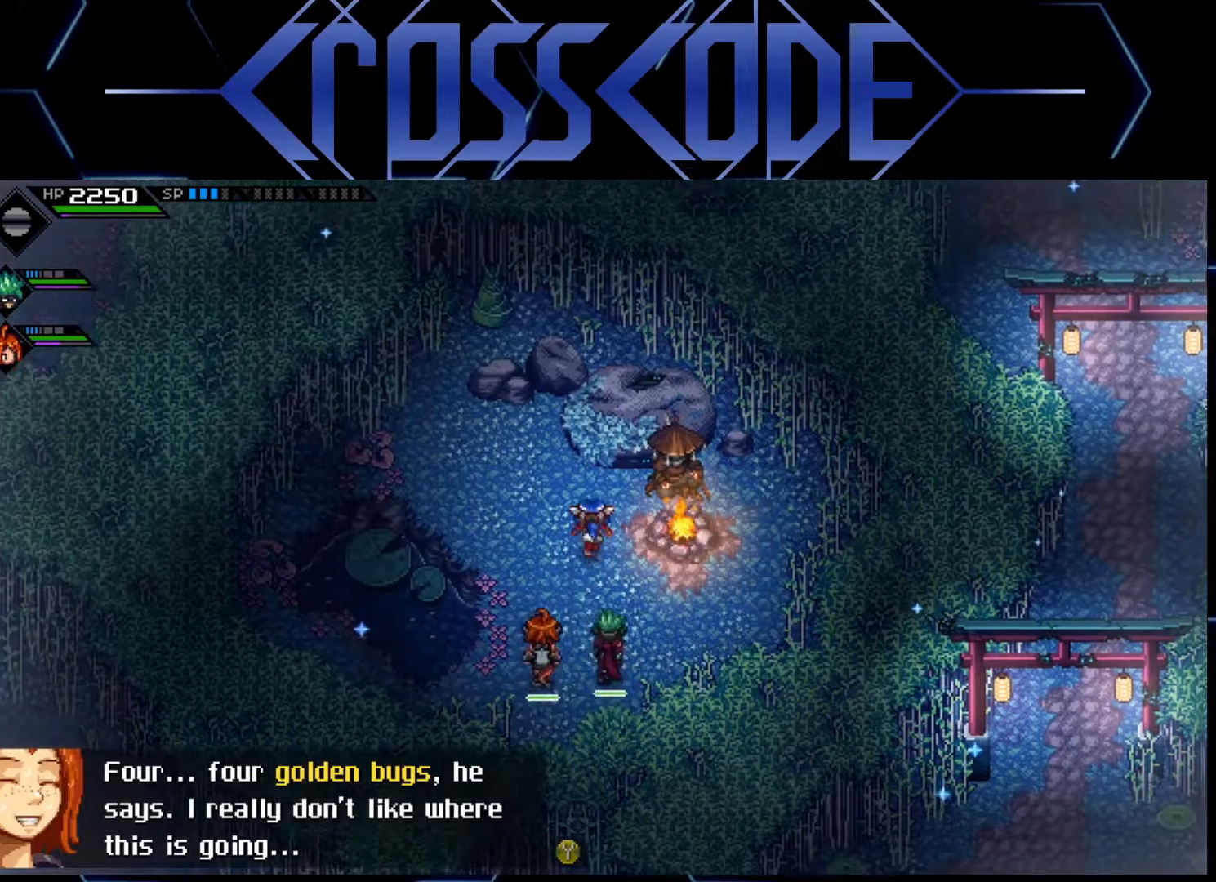
{"buttons": [], "left_stick": "down", "right_stick": "center", "events": [[350, "left_stick", "down"]]}
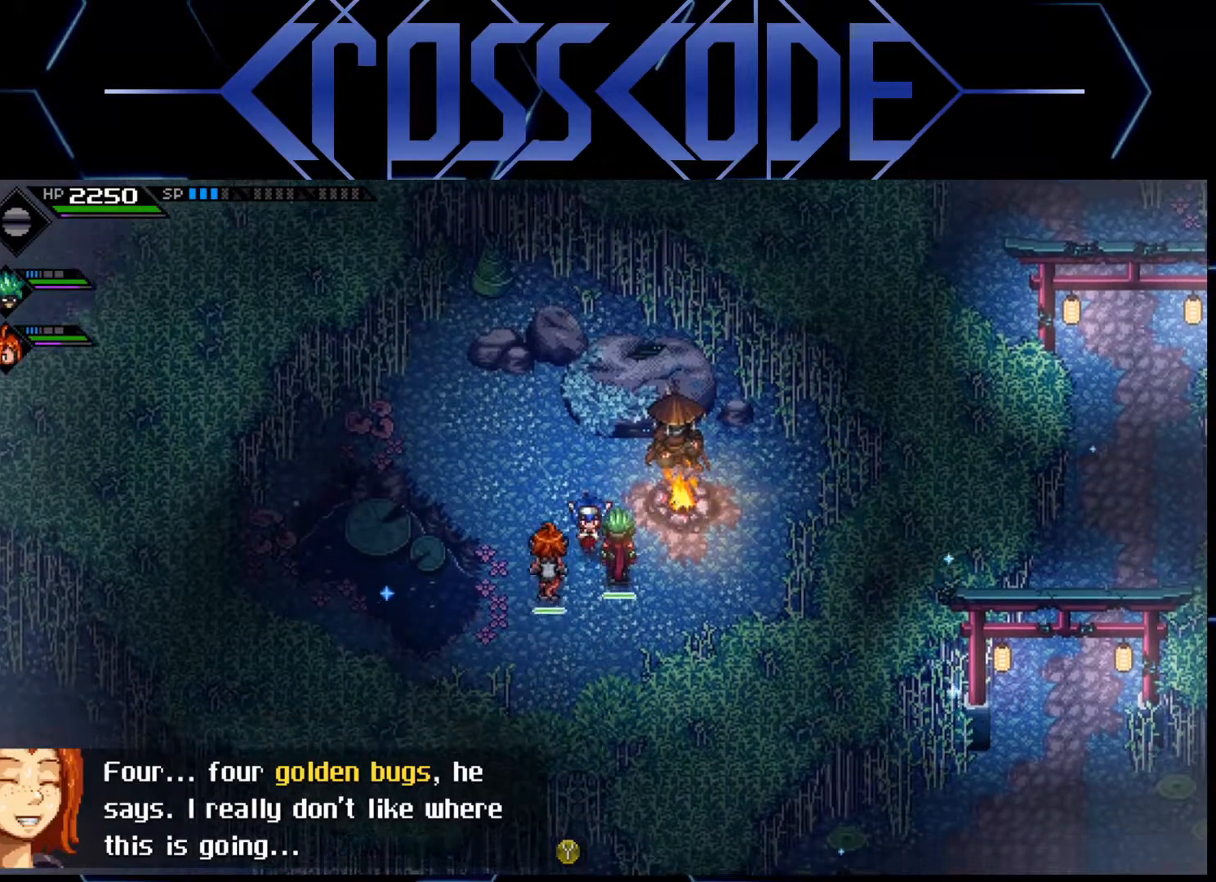
{"buttons": [], "left_stick": "center", "right_stick": "center", "events": [[450, "left_stick", "center"]]}
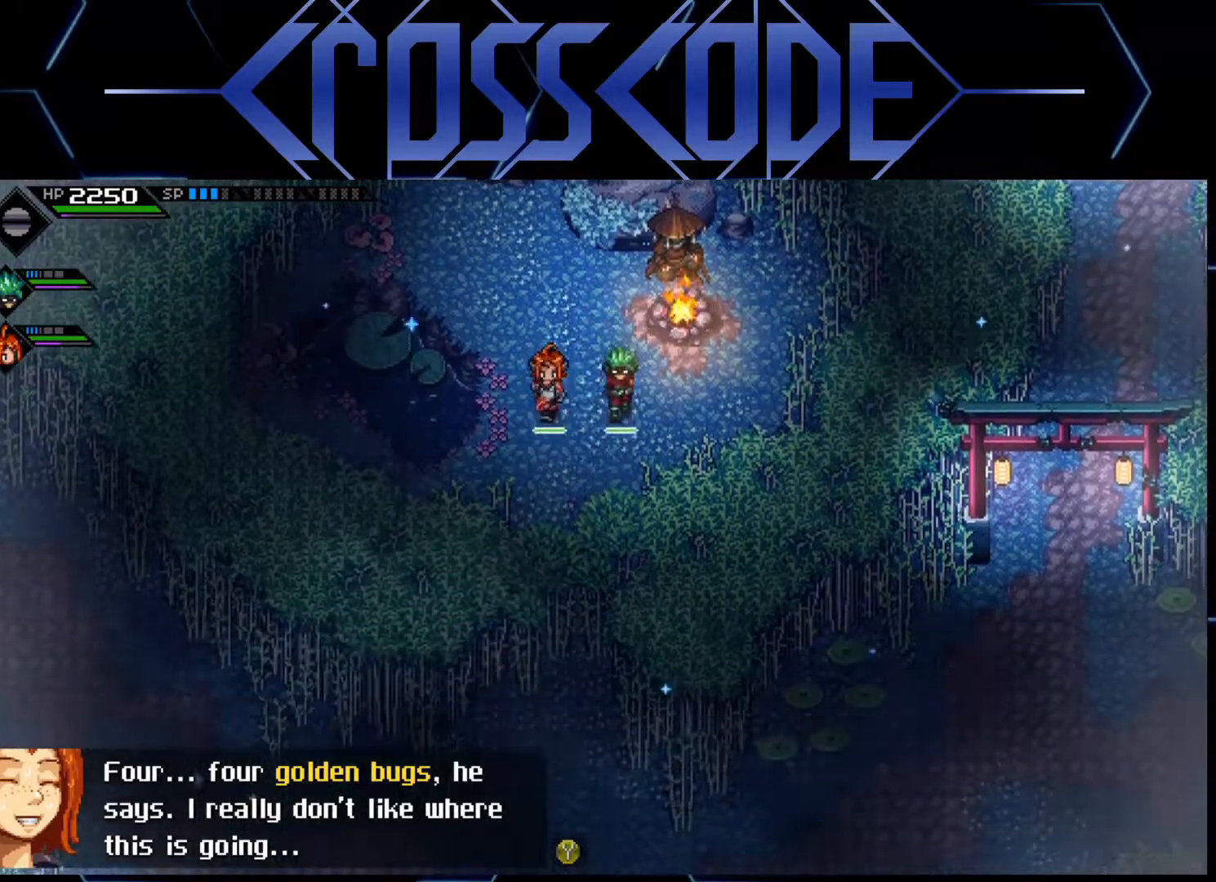
{"buttons": [], "left_stick": "center", "right_stick": "center", "events": [[117, "SELECT", "down"], [267, "SELECT", "up"]]}
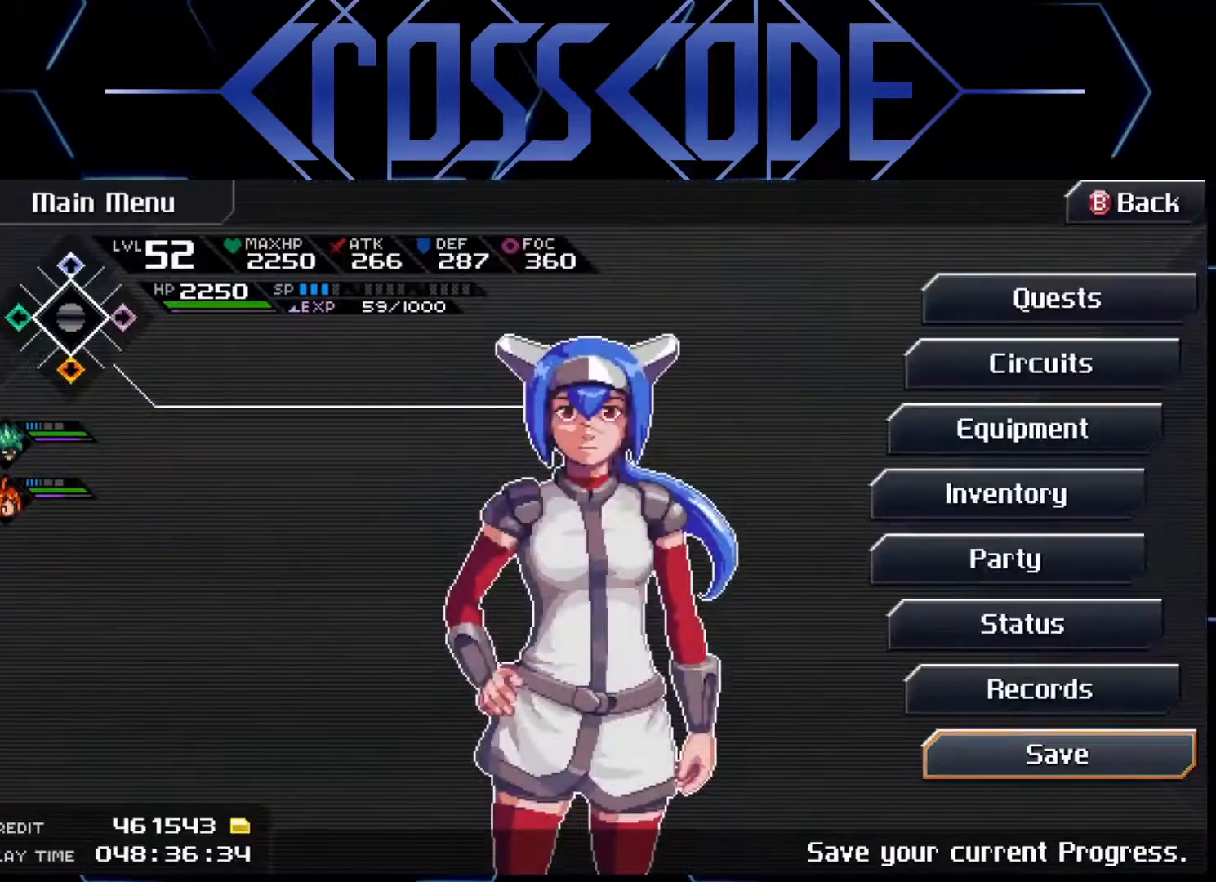
{"buttons": [], "left_stick": "center", "right_stick": "center", "events": [[150, "DPAD_UP", "down"], [250, "DPAD_UP", "up"]]}
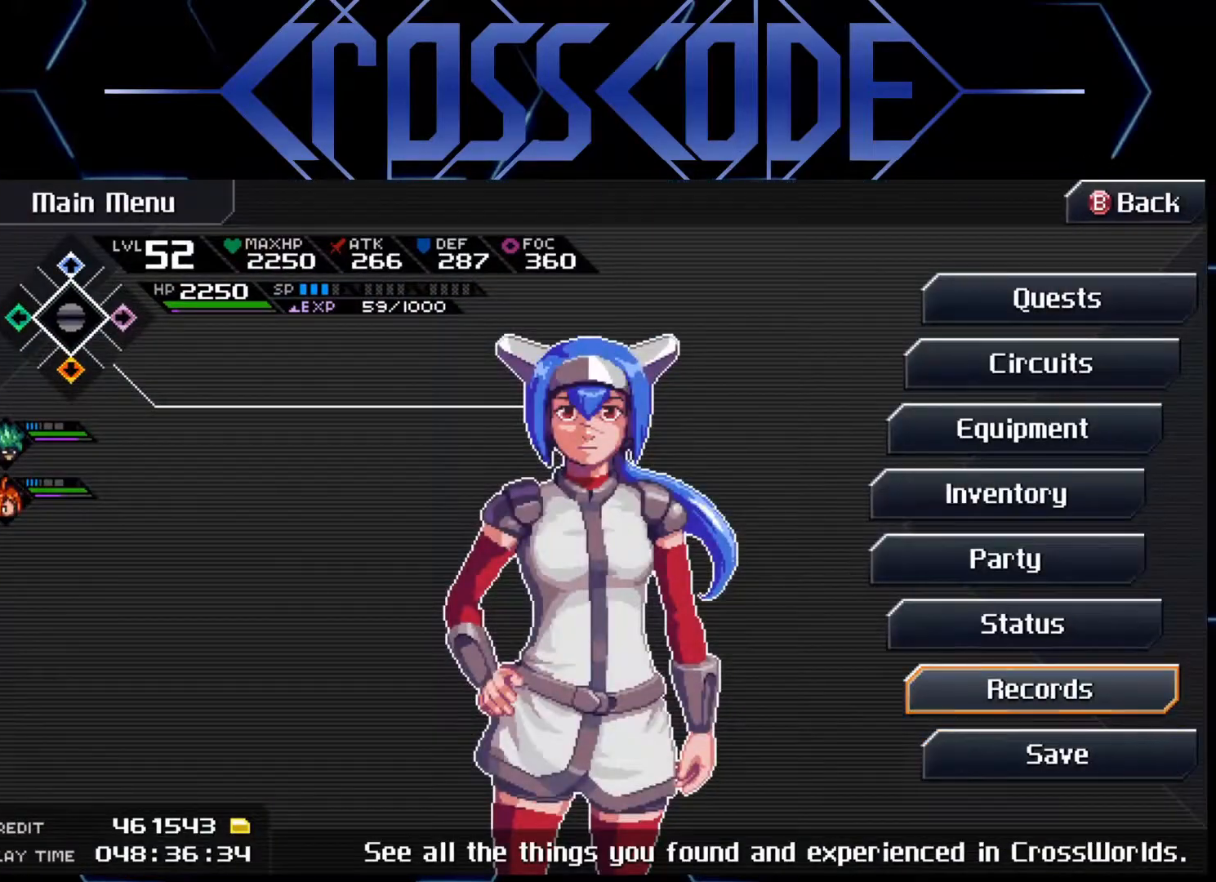
{"buttons": [], "left_stick": "center", "right_stick": "center", "events": [[200, "DPAD_DOWN", "down"], [283, "DPAD_DOWN", "up"], [367, "A", "down"], [467, "A", "up"]]}
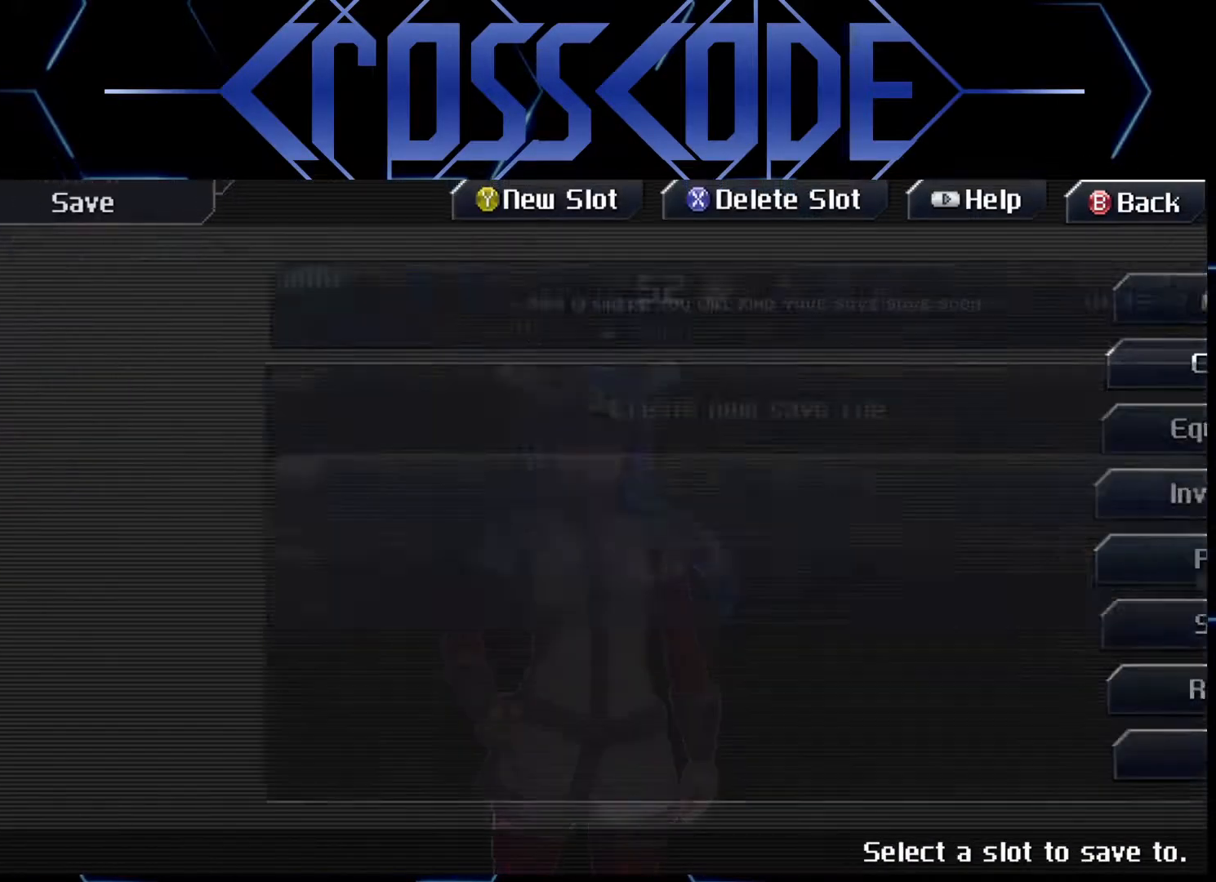
{"buttons": [], "left_stick": "center", "right_stick": "center", "events": []}
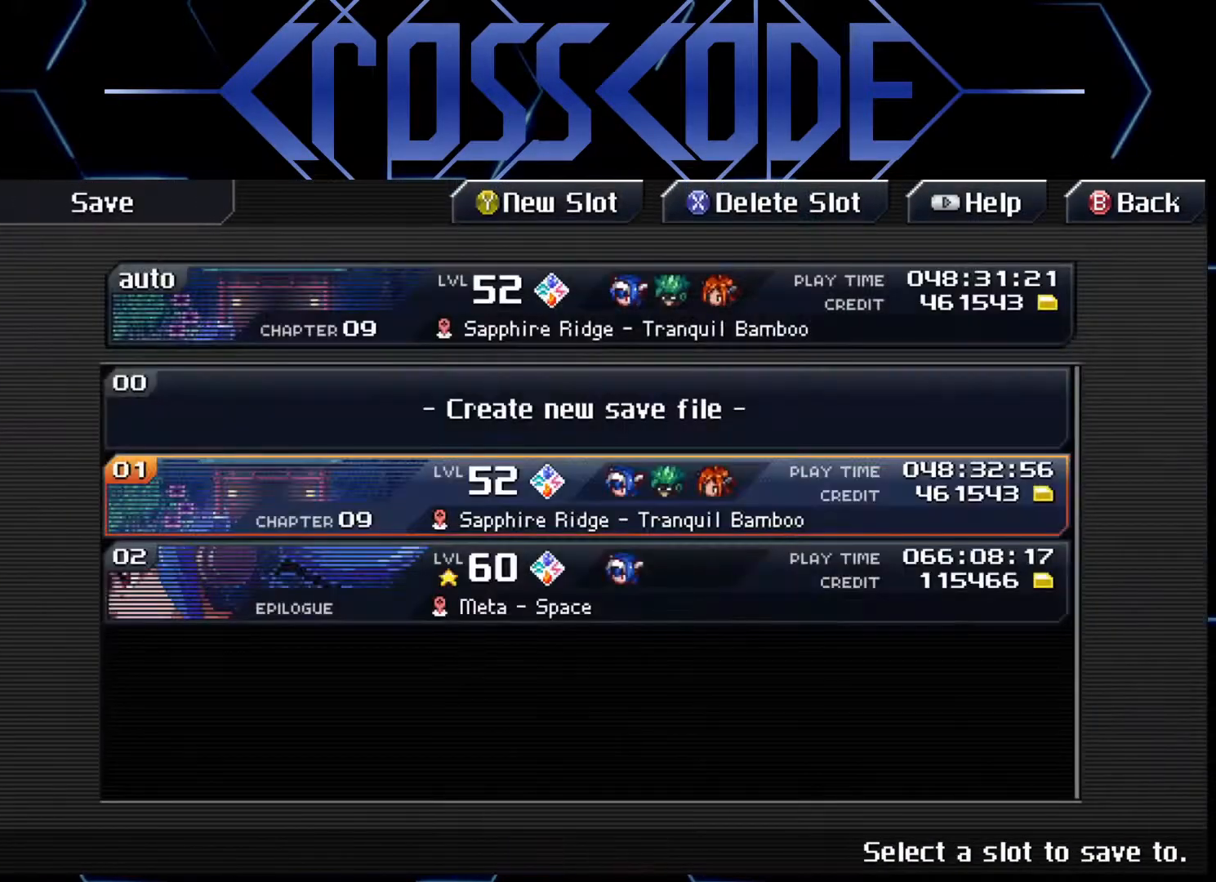
{"buttons": [], "left_stick": "center", "right_stick": "center", "events": [[50, "A", "down"], [133, "A", "up"]]}
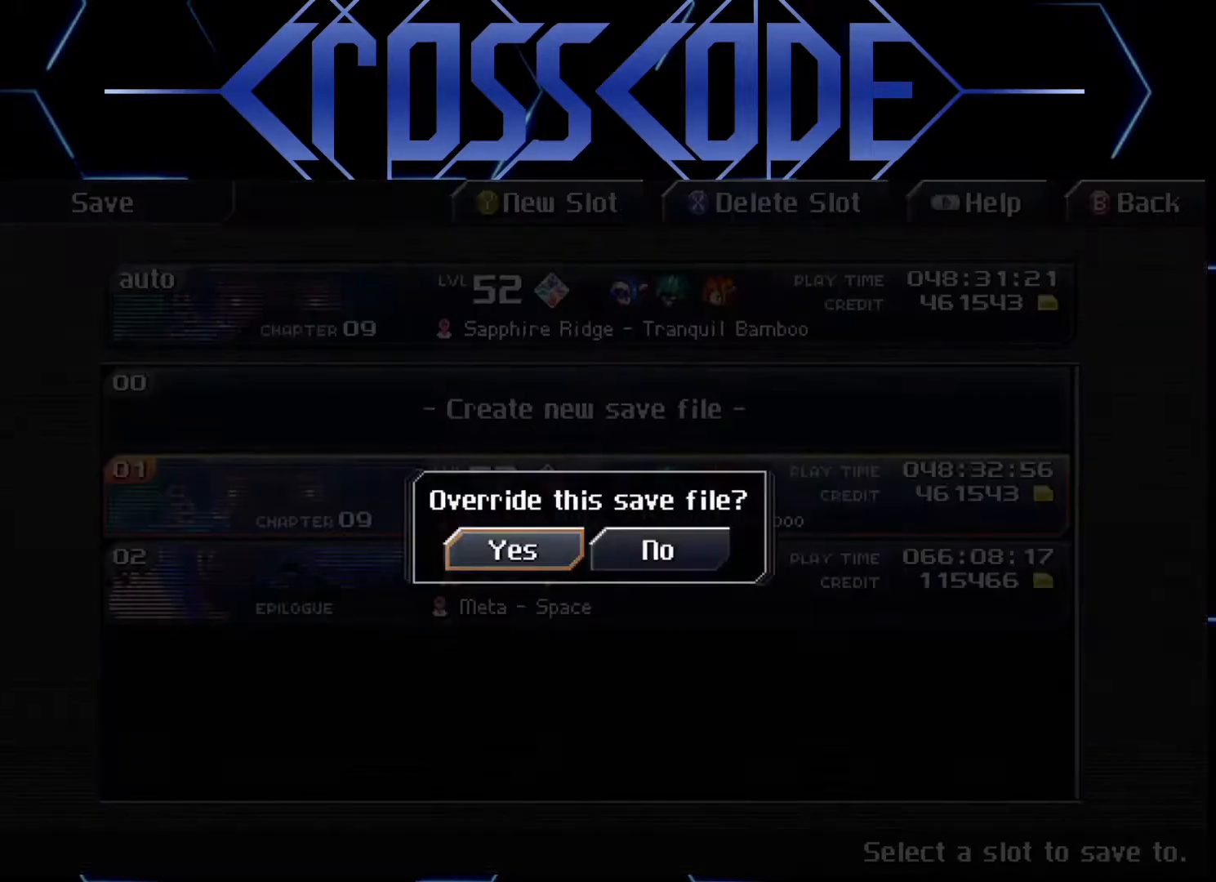
{"buttons": [], "left_stick": "center", "right_stick": "center", "events": [[83, "A", "down"], [150, "A", "up"]]}
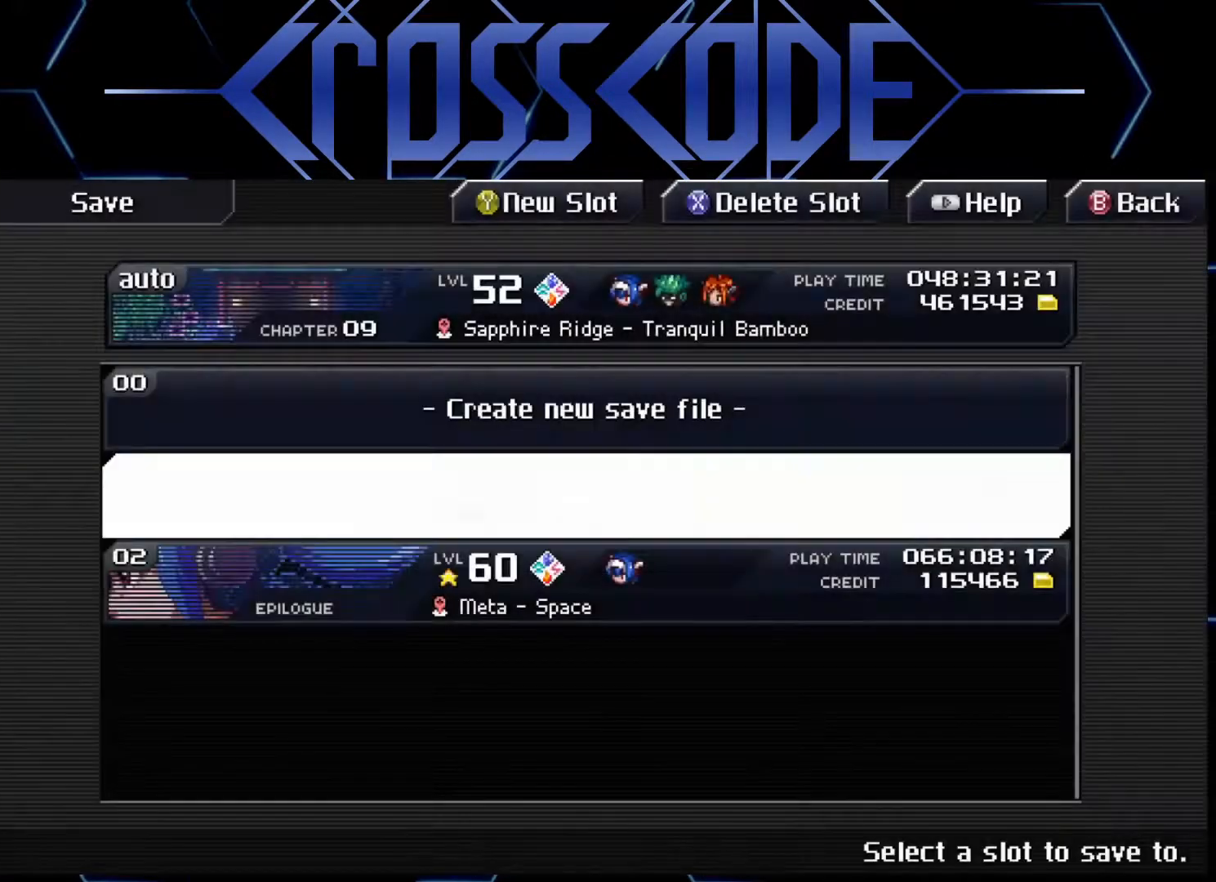
{"buttons": [], "left_stick": "center", "right_stick": "center", "events": [[300, "B", "down"], [383, "B", "up"]]}
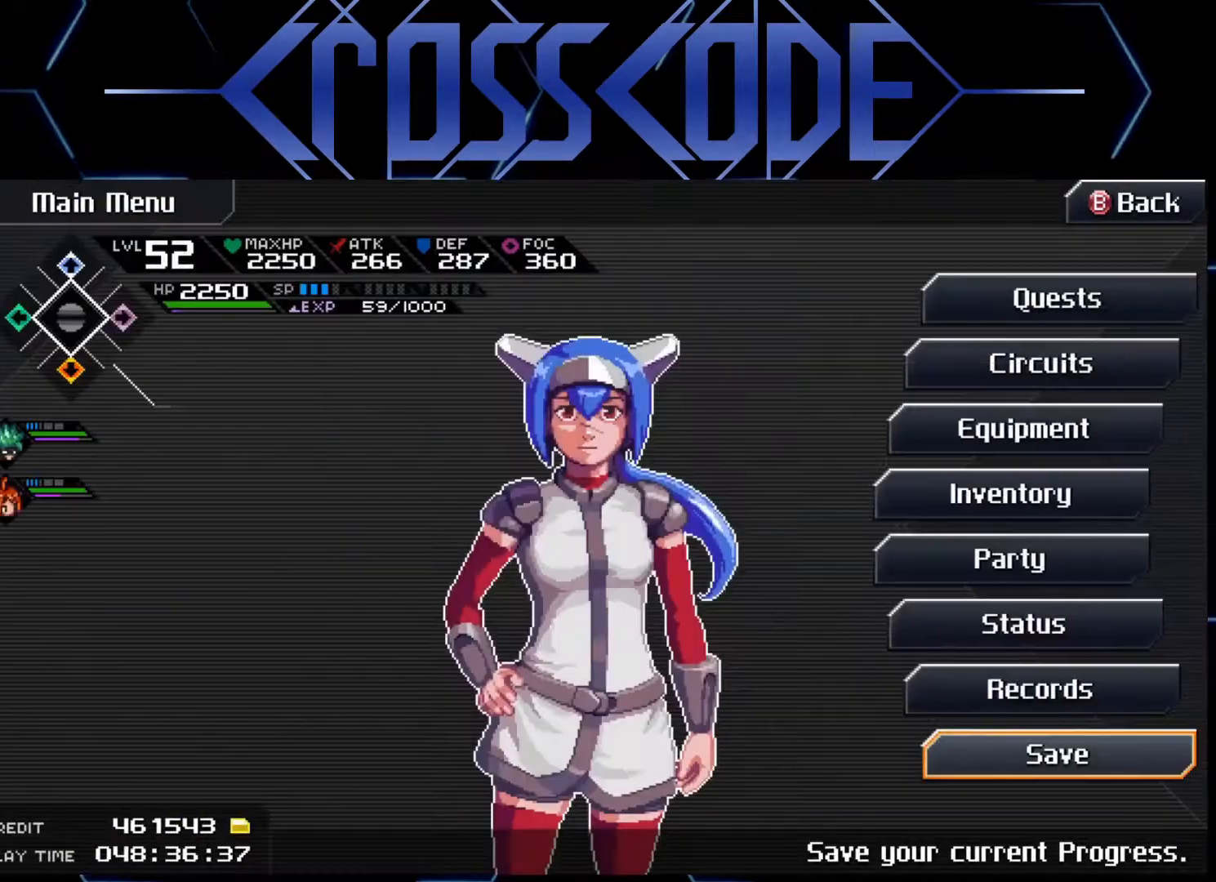
{"buttons": [], "left_stick": "down", "right_stick": "center", "events": [[167, "B", "down"], [283, "B", "up"], [300, "left_stick", "down"]]}
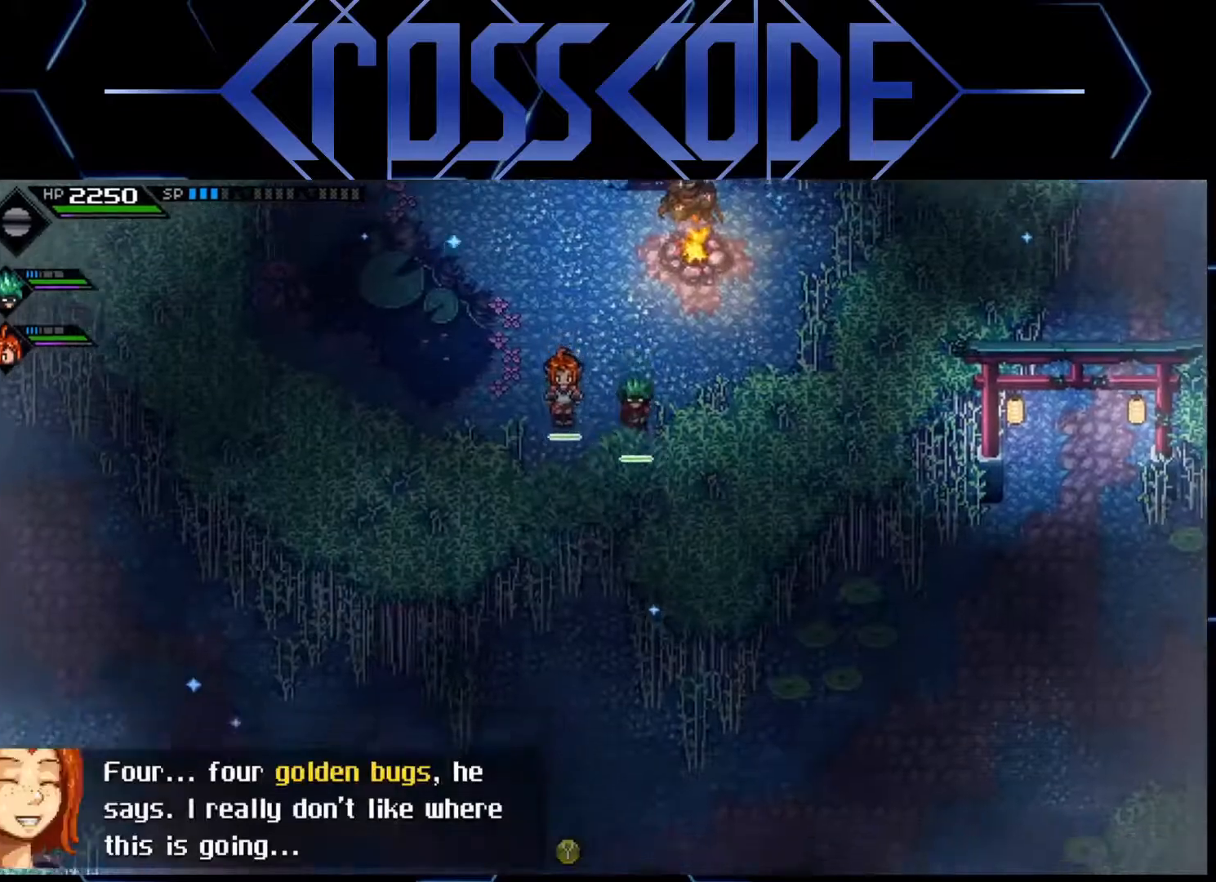
{"buttons": [], "left_stick": "down-left", "right_stick": "center", "events": [[200, "left_stick", "down-left"]]}
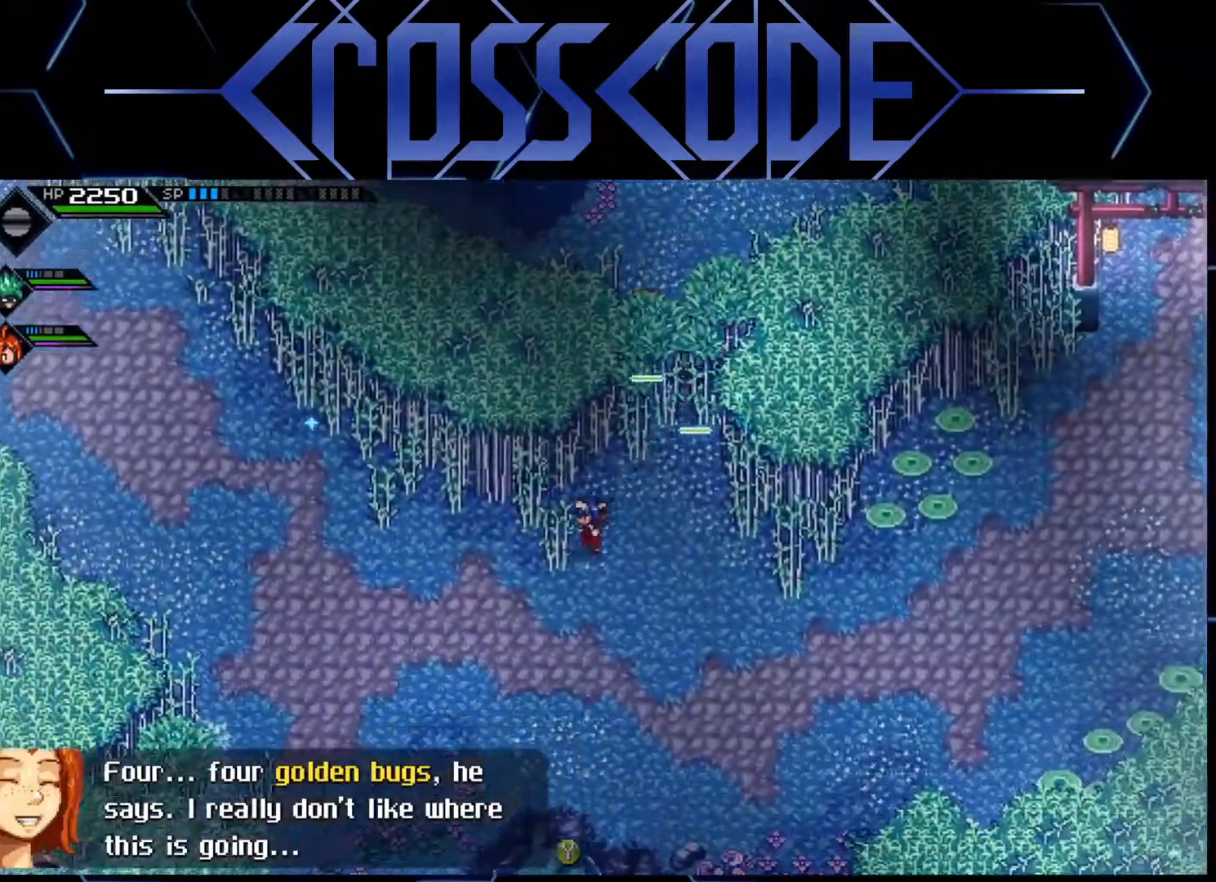
{"buttons": [], "left_stick": "left", "right_stick": "center", "events": [[50, "left_stick", "left"]]}
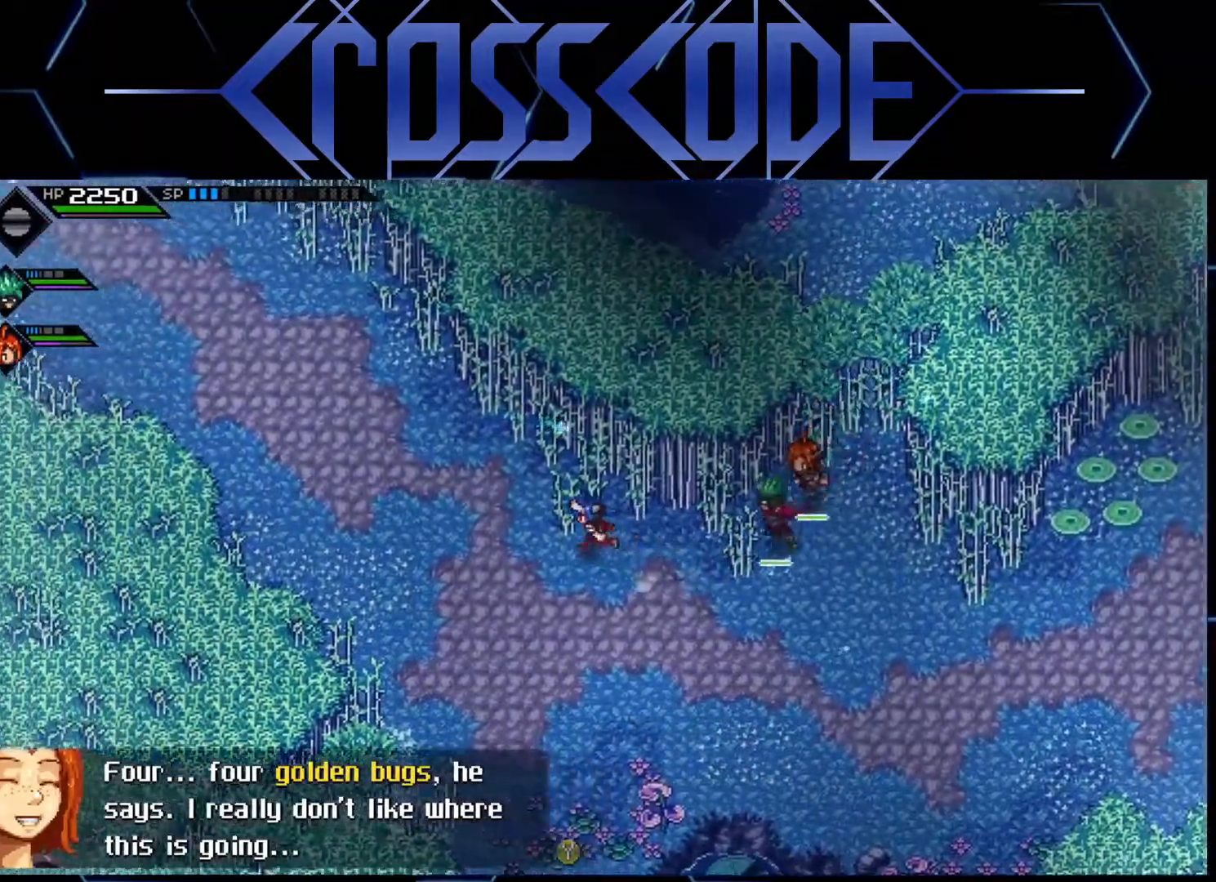
{"buttons": ["L1"], "left_stick": "up-left", "right_stick": "center", "events": [[83, "left_stick", "up-left"], [417, "L1", "down"]]}
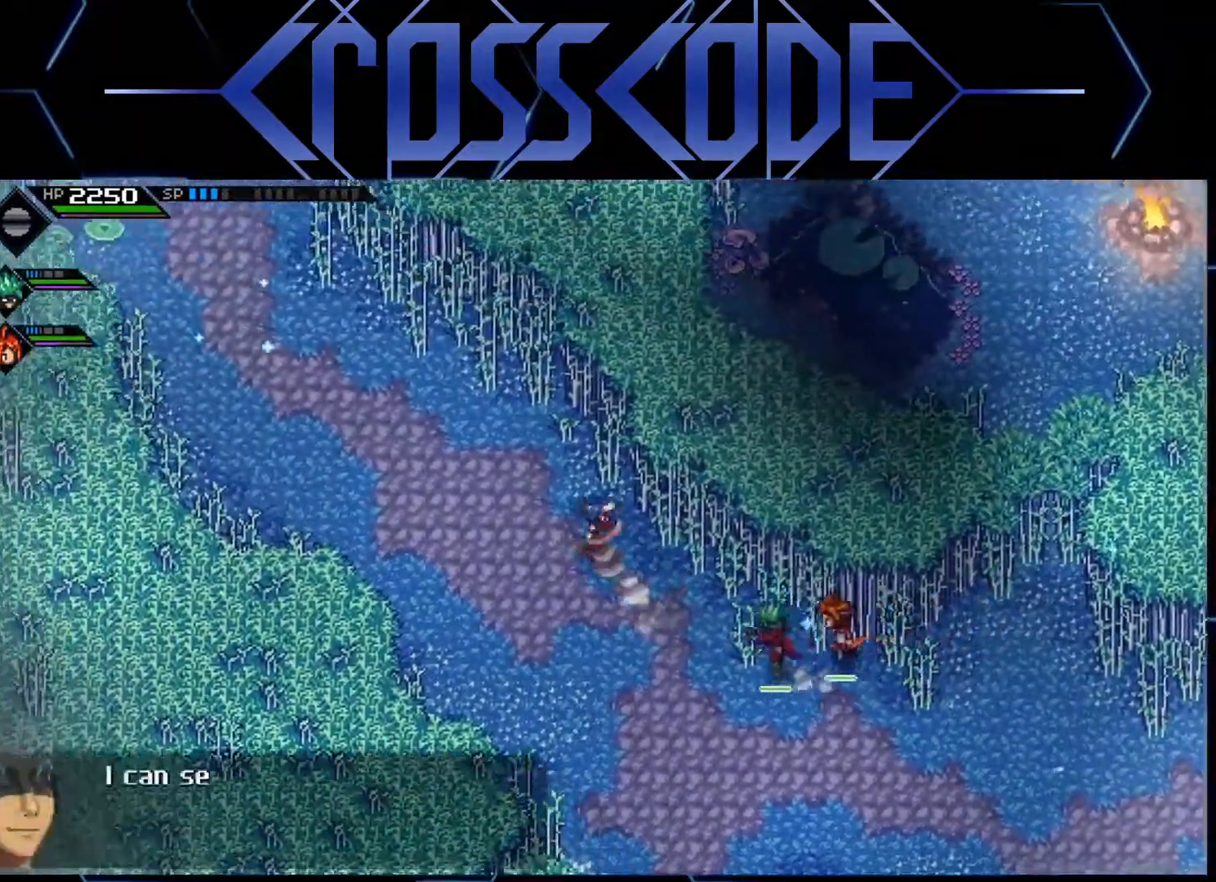
{"buttons": [], "left_stick": "up-left", "right_stick": "center", "events": [[17, "L1", "up"], [100, "L1", "down"], [183, "L1", "up"], [267, "L1", "down"], [400, "L1", "up"]]}
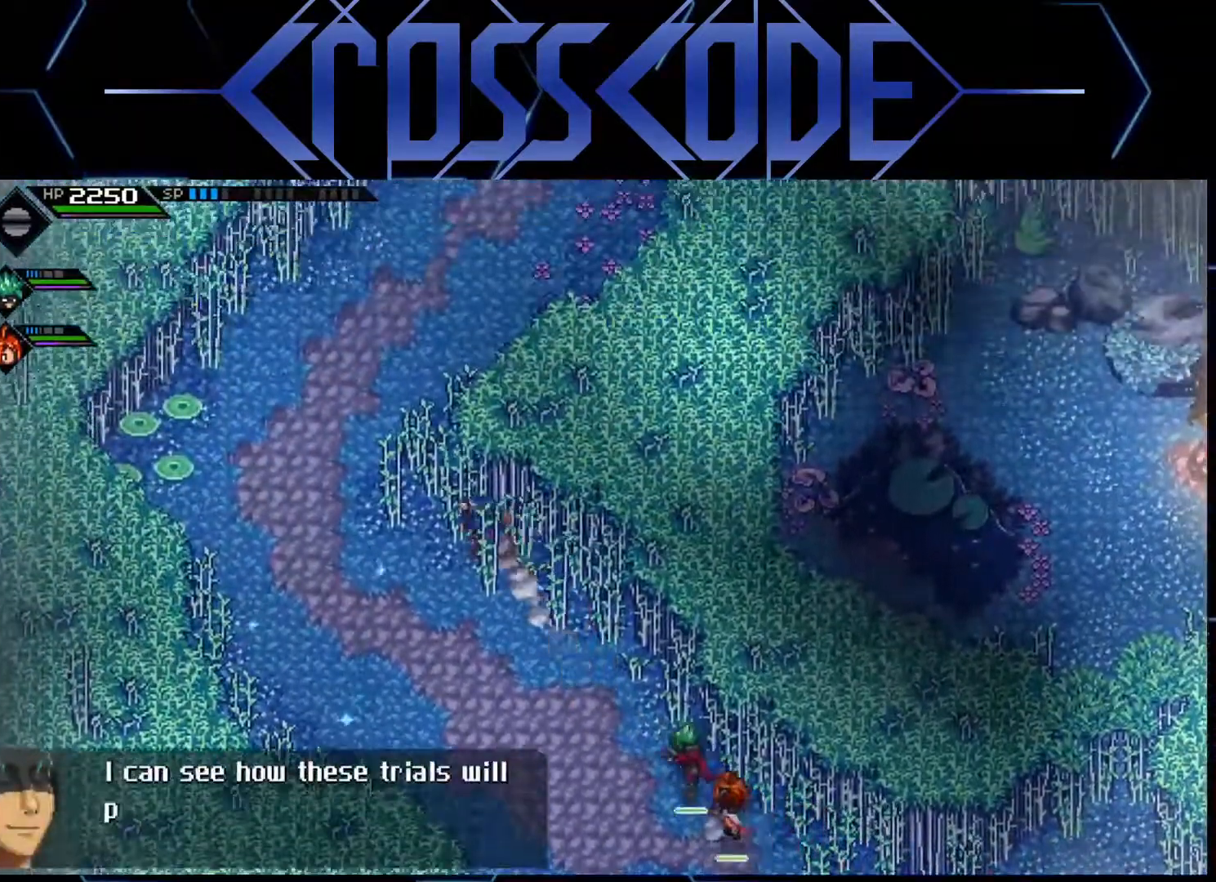
{"buttons": [], "left_stick": "up", "right_stick": "center", "events": [[317, "left_stick", "up"]]}
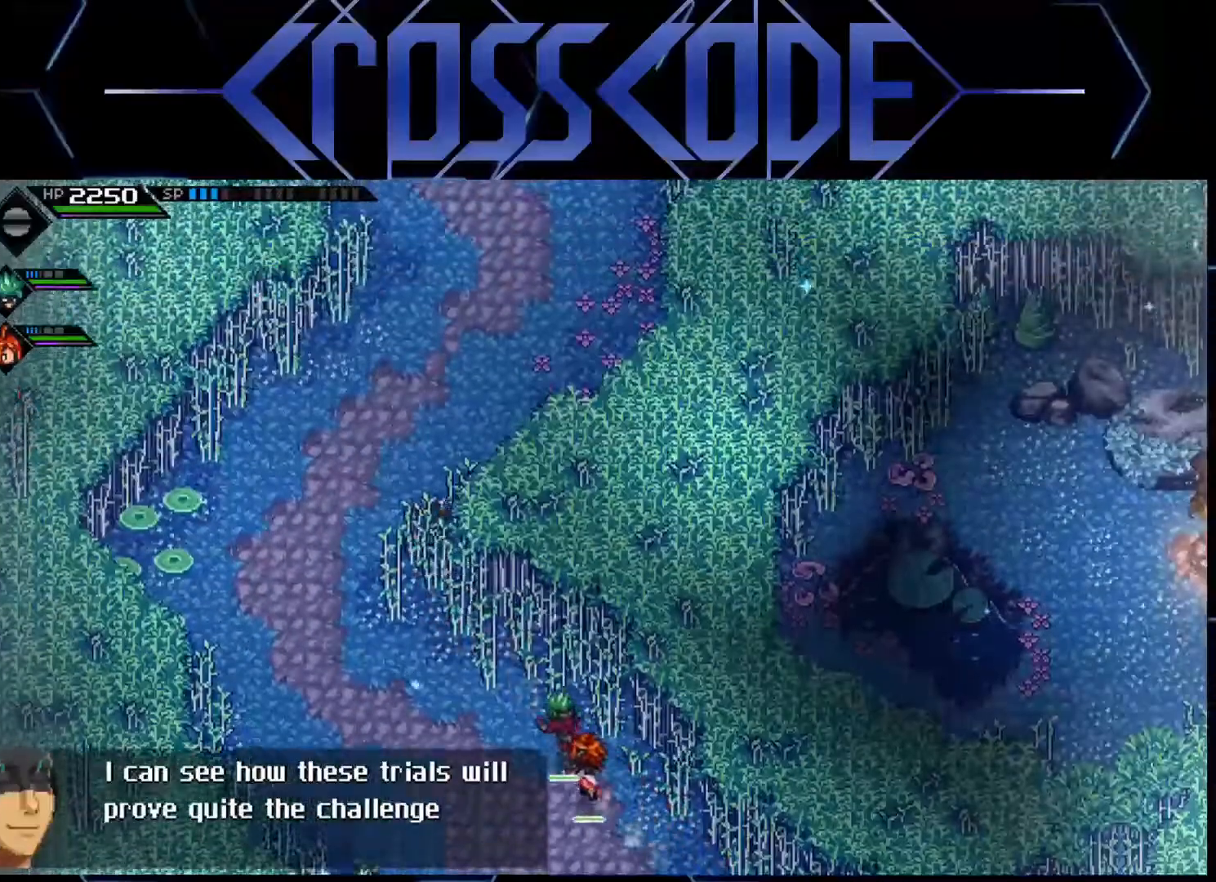
{"buttons": [], "left_stick": "up-right", "right_stick": "center", "events": [[117, "left_stick", "up-right"]]}
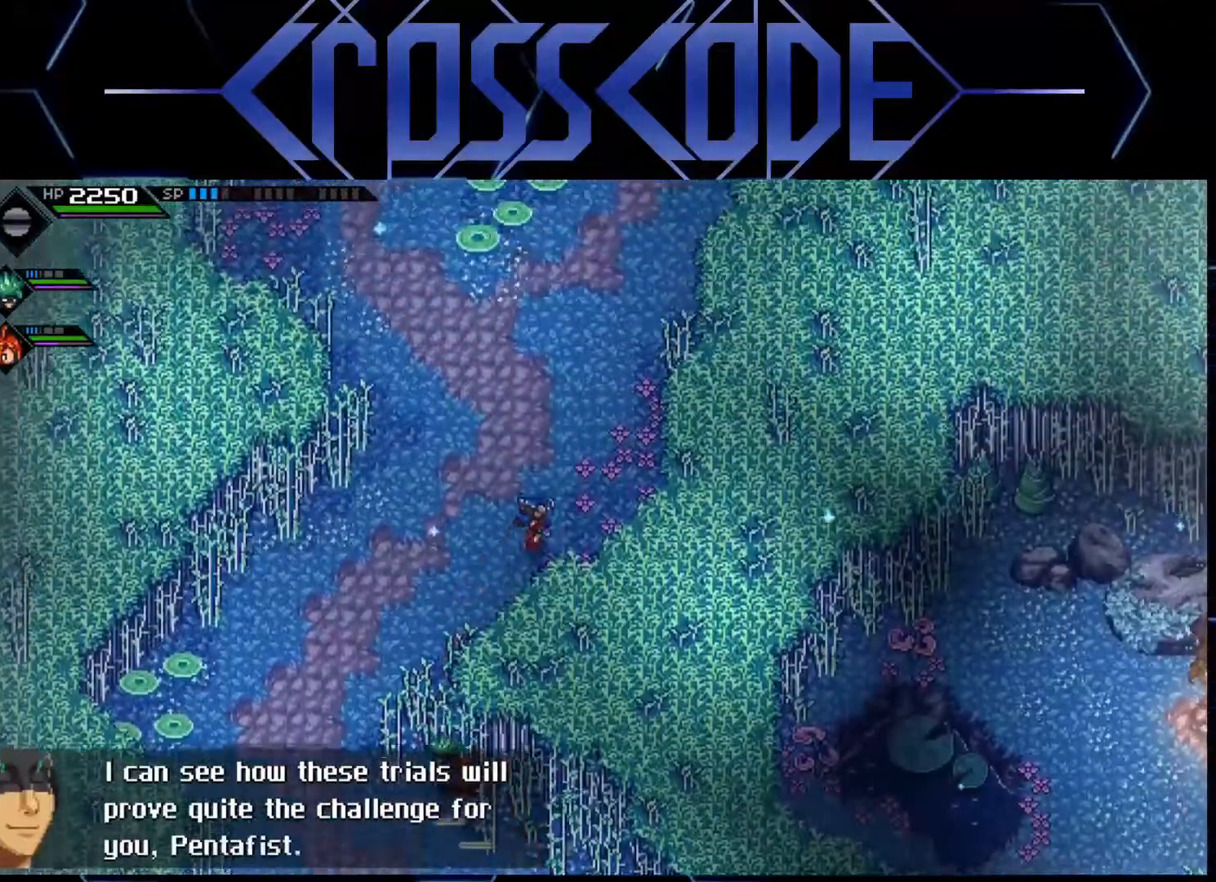
{"buttons": ["L1"], "left_stick": "up", "right_stick": "center", "events": [[17, "left_stick", "up"], [83, "L1", "down"], [133, "L1", "up"], [250, "L1", "down"], [350, "L1", "up"], [383, "L1", "down"]]}
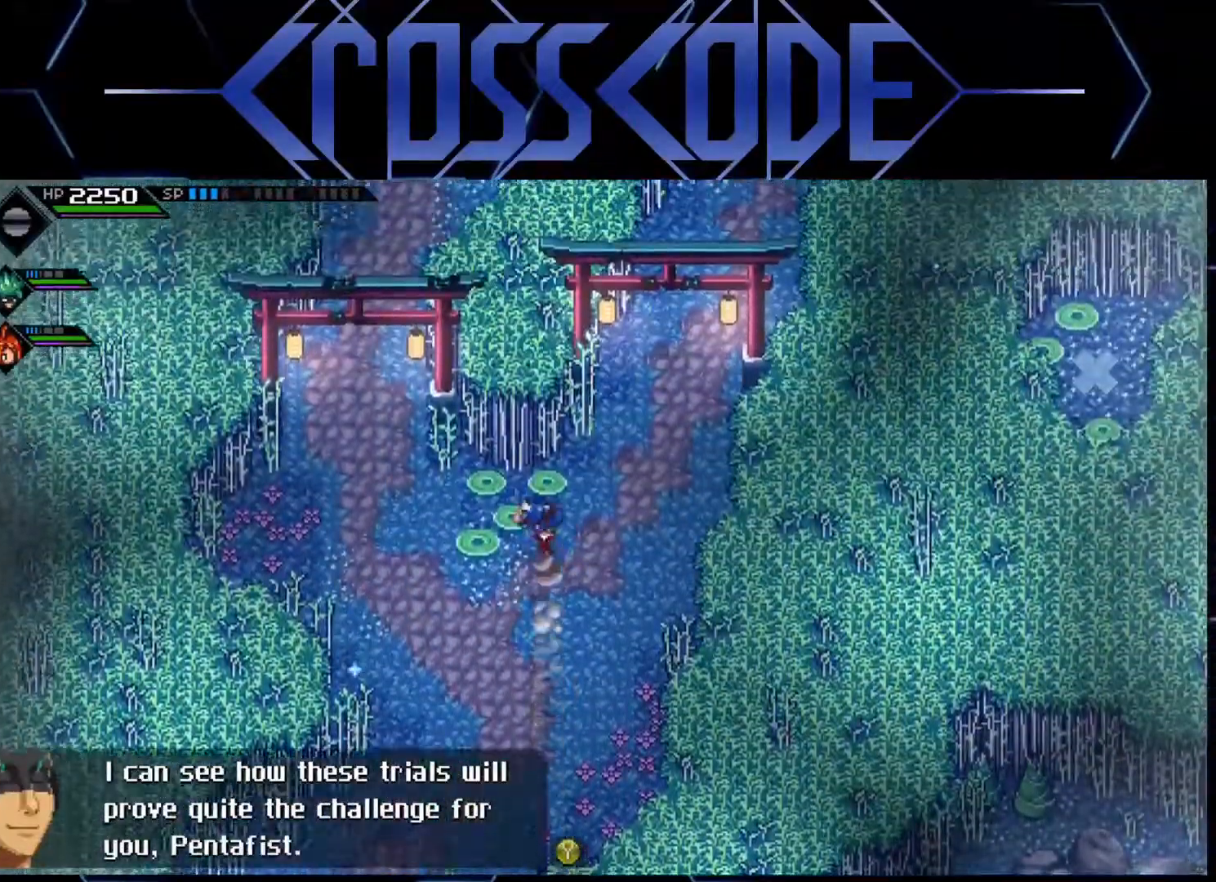
{"buttons": [], "left_stick": "up-right", "right_stick": "center", "events": [[17, "L1", "up"], [83, "left_stick", "up-right"]]}